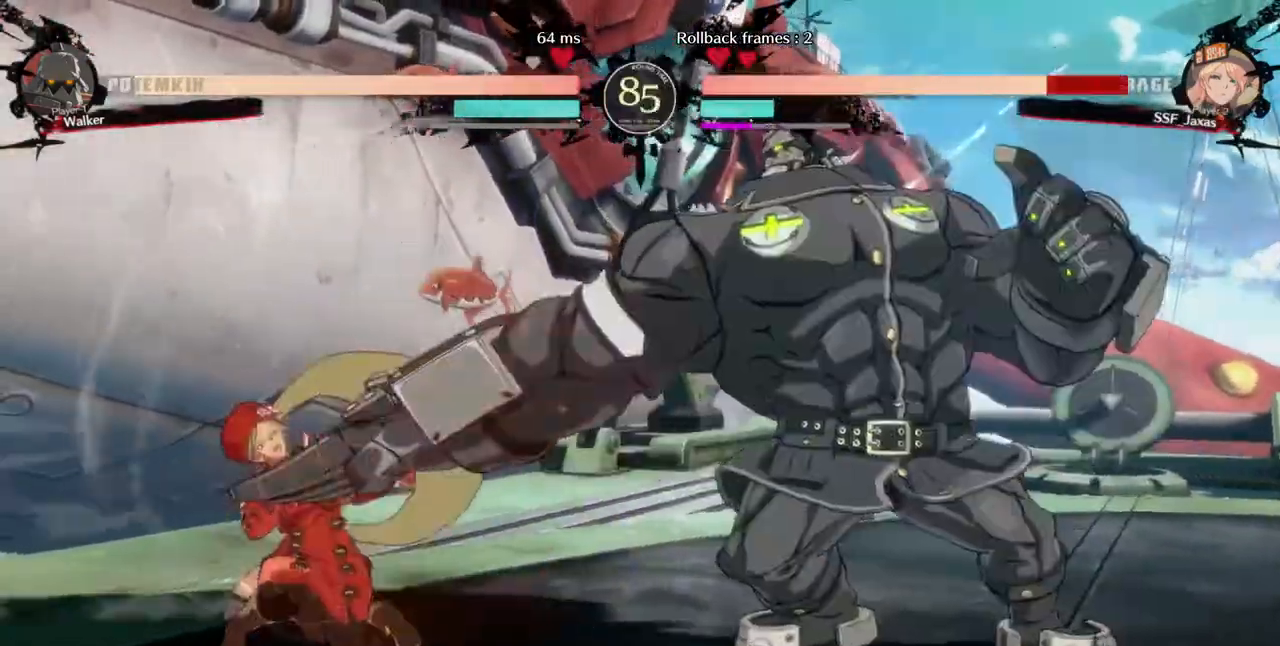
Gameplay with a controller (arcade stick); each line is a JSON object with the inputs held at the frame after it (dt_ms = milliseconds from this image to that frame). "events" lists button and stick changes between this image and that frame as [ms after this image, input, new state], when the widget could be followed in between. Not read: HOME L3 R3 other_buttons.
{"dt_ms": 1000, "buttons": ["DPAD_LEFT"]}
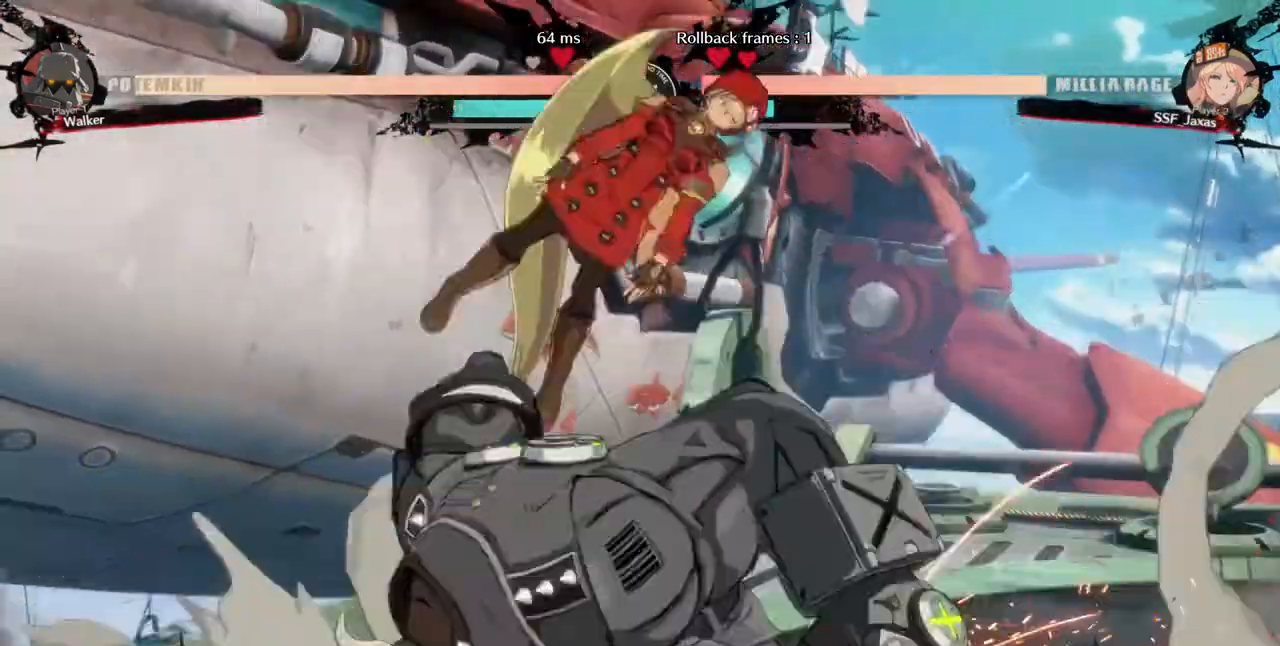
{"dt_ms": 1000, "buttons": []}
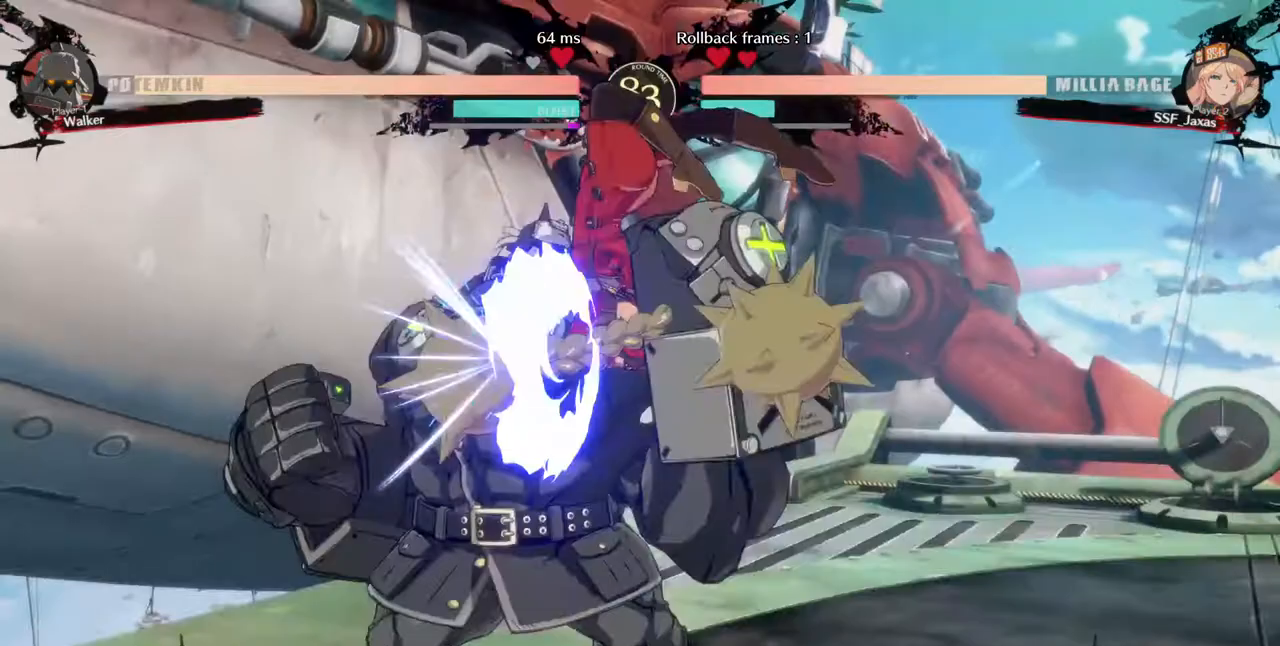
{"dt_ms": 520, "buttons": []}
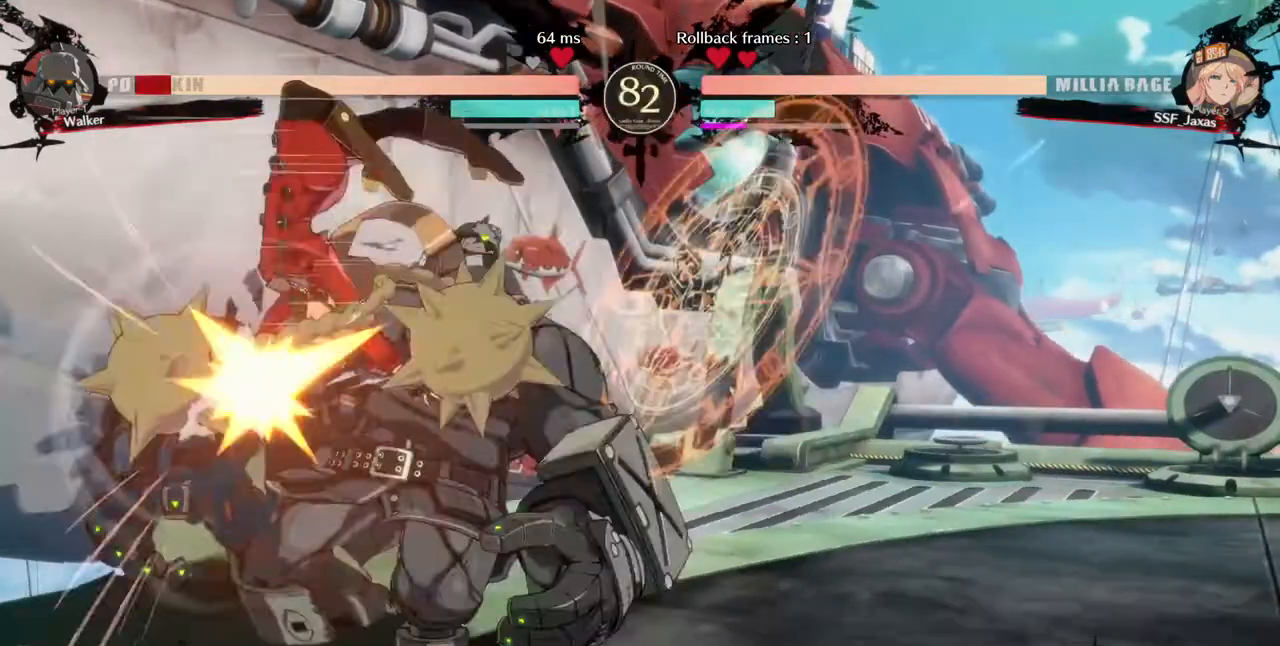
{"dt_ms": 480, "buttons": ["DPAD_DOWN"], "events": [[120, "DPAD_DOWN", "down"], [320, "SQUARE", "down"], [440, "SQUARE", "up"]]}
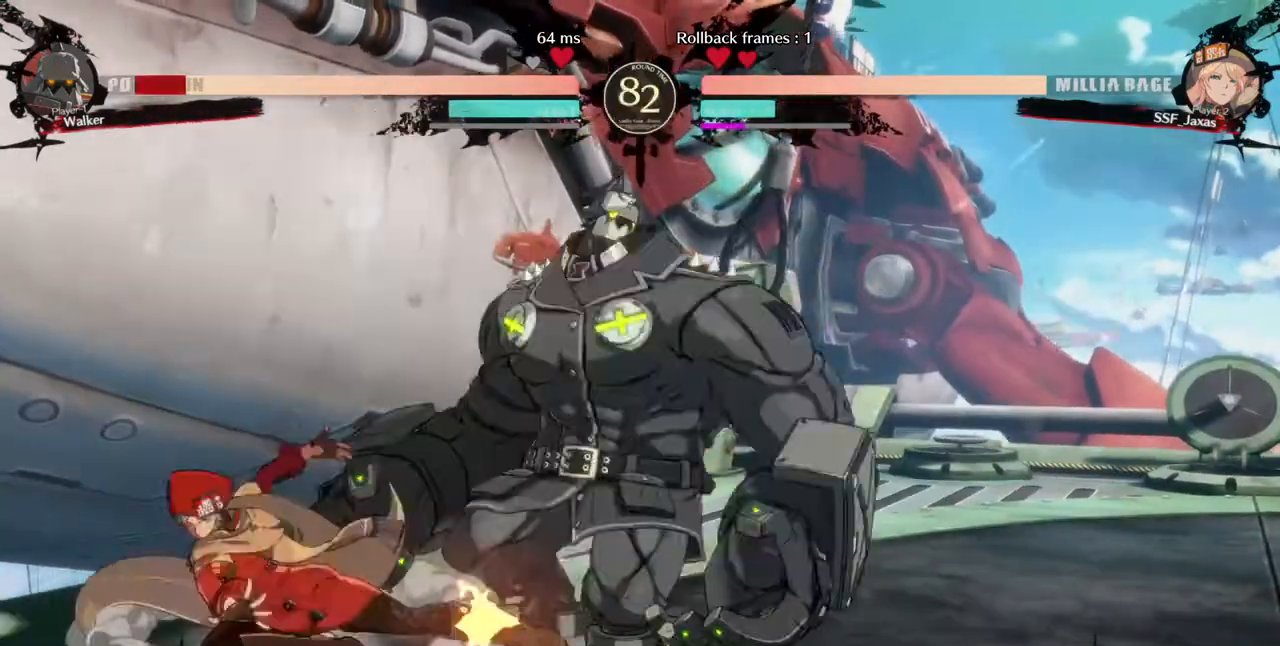
{"dt_ms": 520, "buttons": ["R1", "DPAD_RIGHT"], "events": [[40, "R2", "down"], [240, "DPAD_DOWN", "up"], [240, "R2", "up"], [320, "DPAD_DOWN", "down"], [400, "DPAD_RIGHT", "down"], [440, "DPAD_DOWN", "up"], [480, "R1", "down"]]}
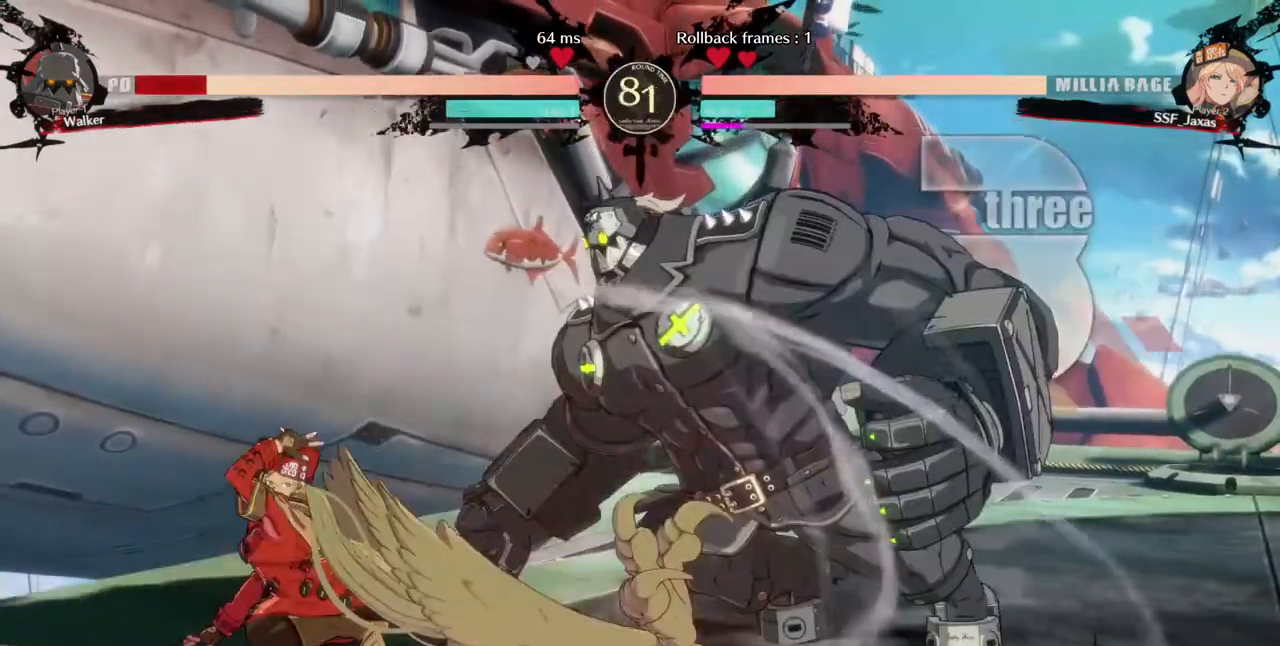
{"dt_ms": 480, "buttons": [], "events": [[80, "DPAD_RIGHT", "up"], [120, "R1", "up"]]}
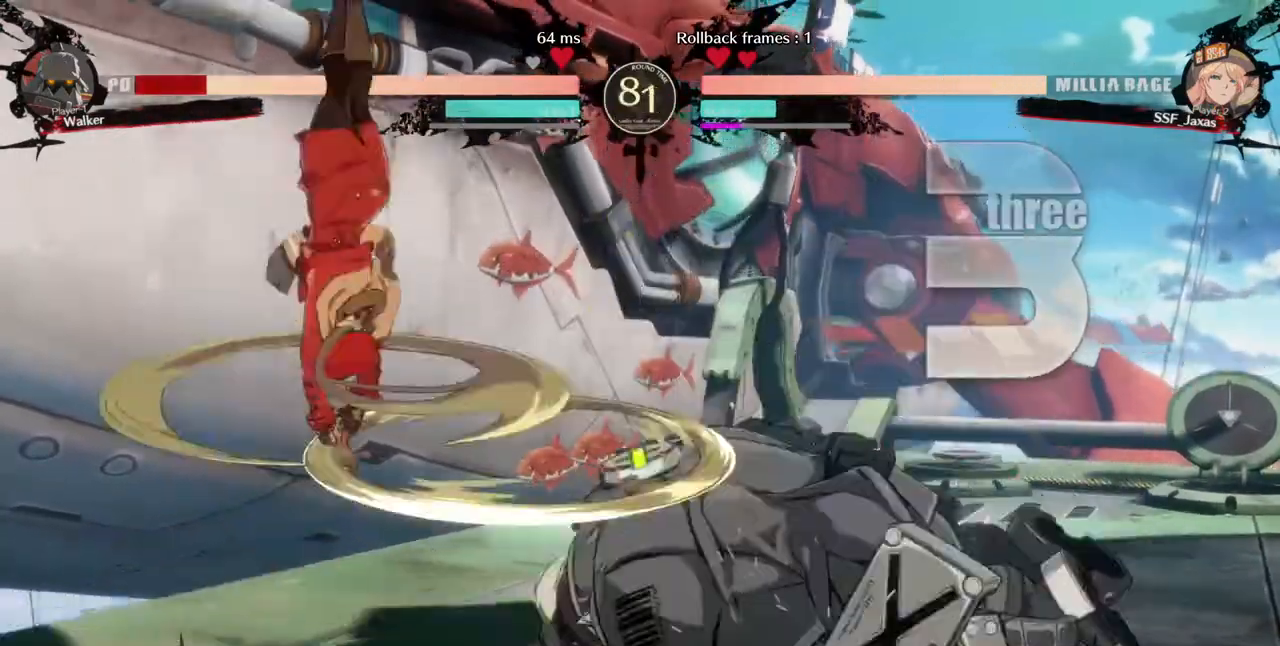
{"dt_ms": 520, "buttons": [], "events": []}
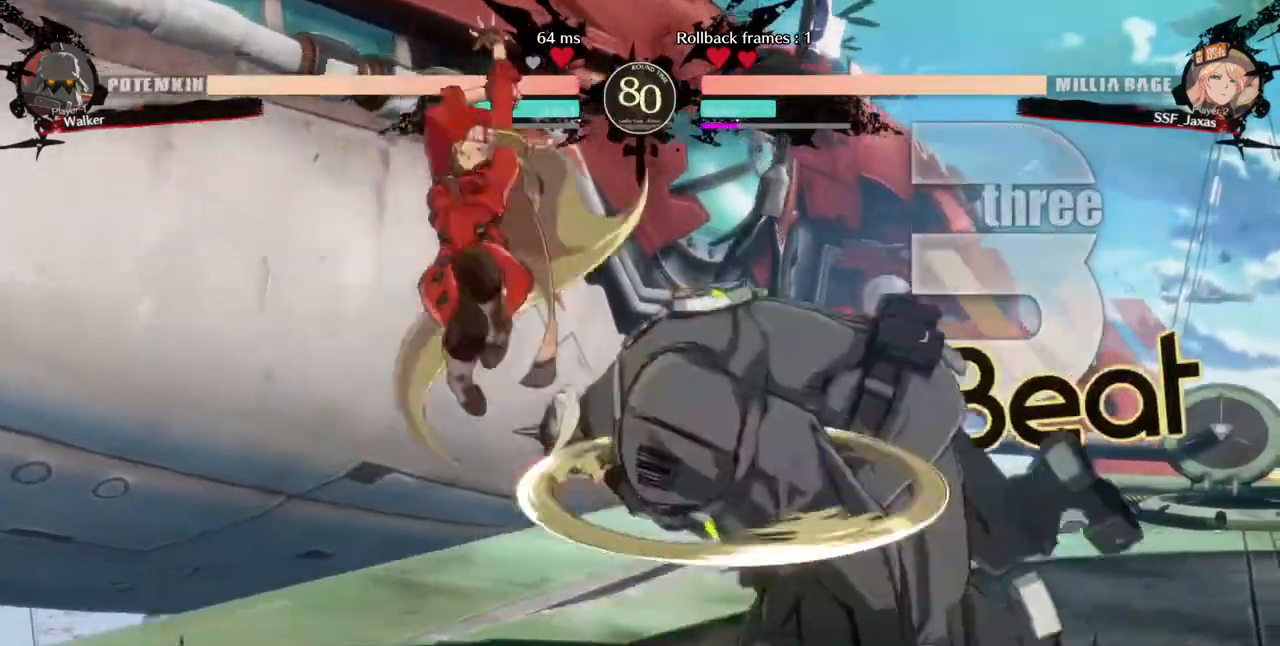
{"dt_ms": 480, "buttons": ["L1"]}
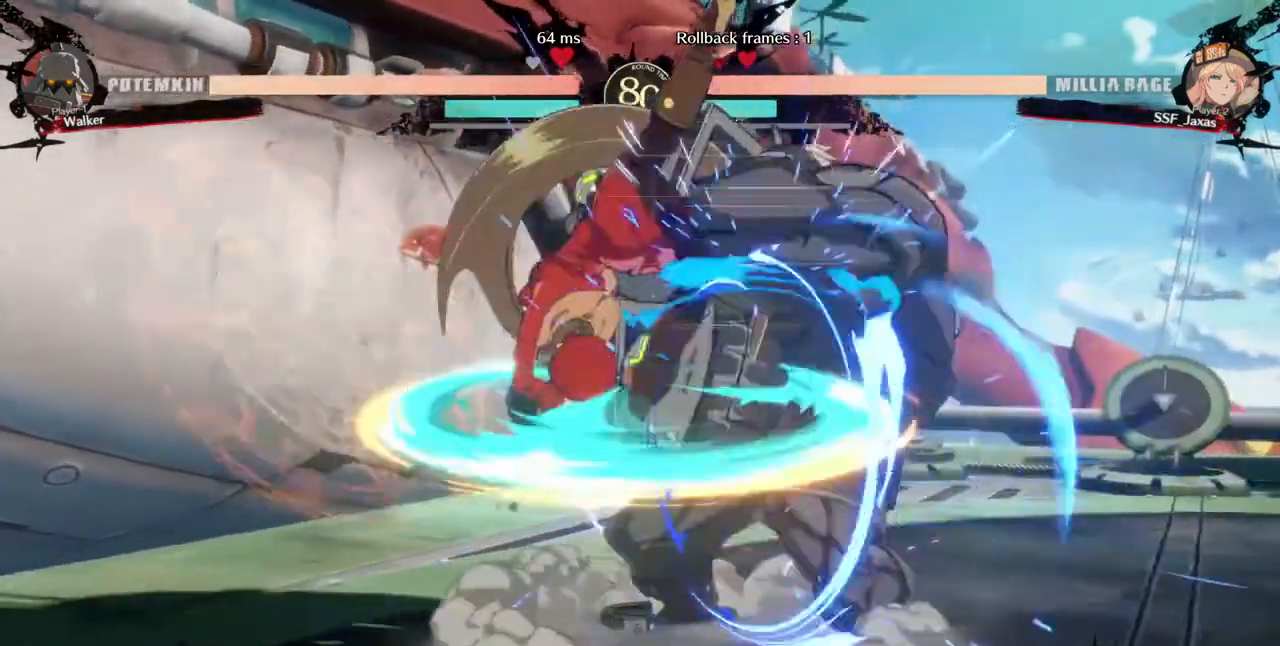
{"dt_ms": 520, "buttons": ["DPAD_DOWN"], "events": [[120, "L1", "up"], [200, "SQUARE", "down"], [360, "SQUARE", "up"], [480, "DPAD_DOWN", "down"]]}
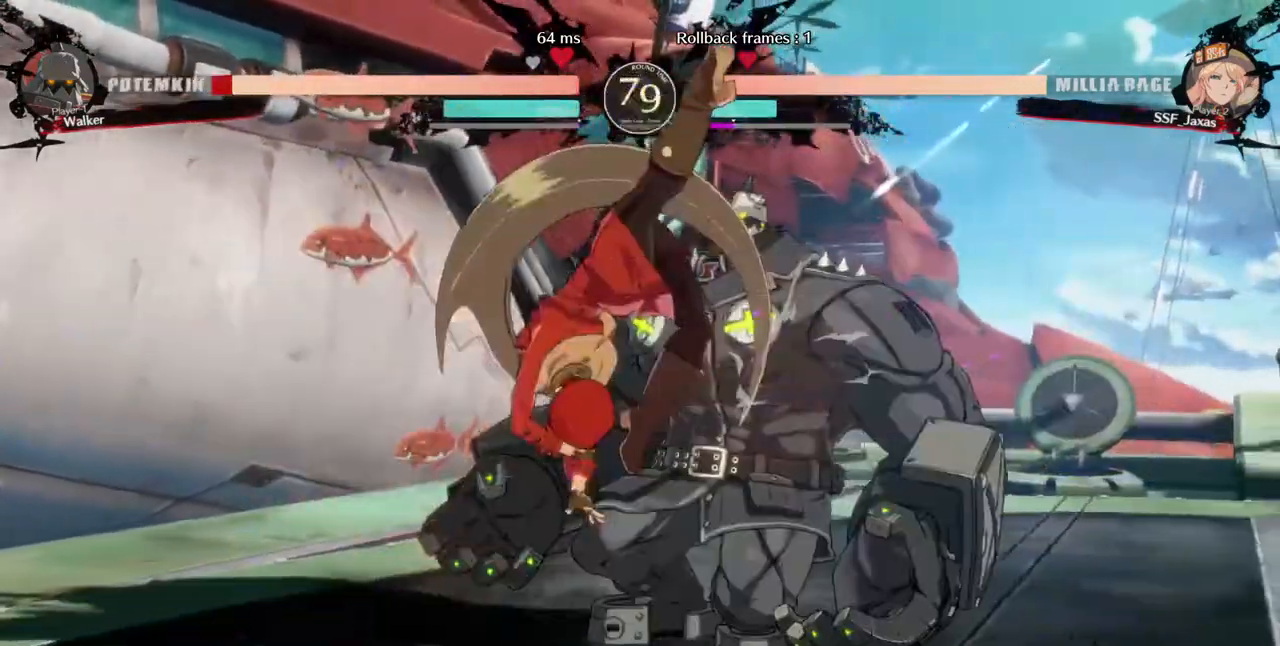
{"dt_ms": 1000, "buttons": []}
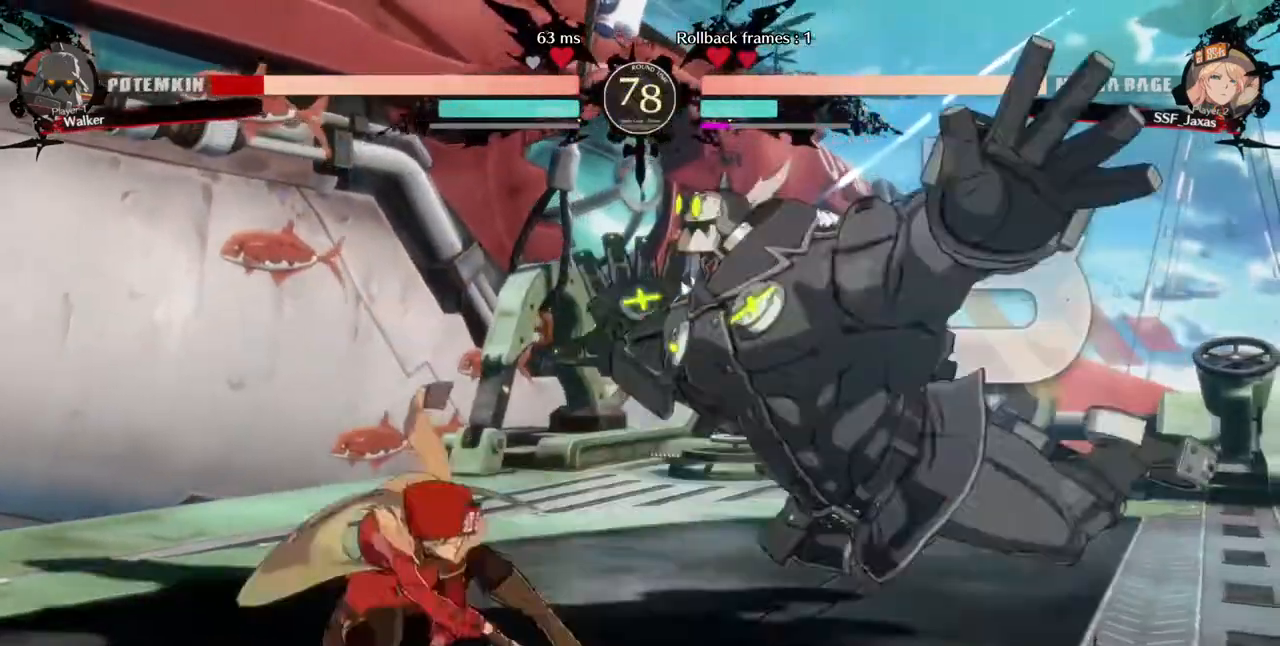
{"dt_ms": 480, "buttons": [], "events": []}
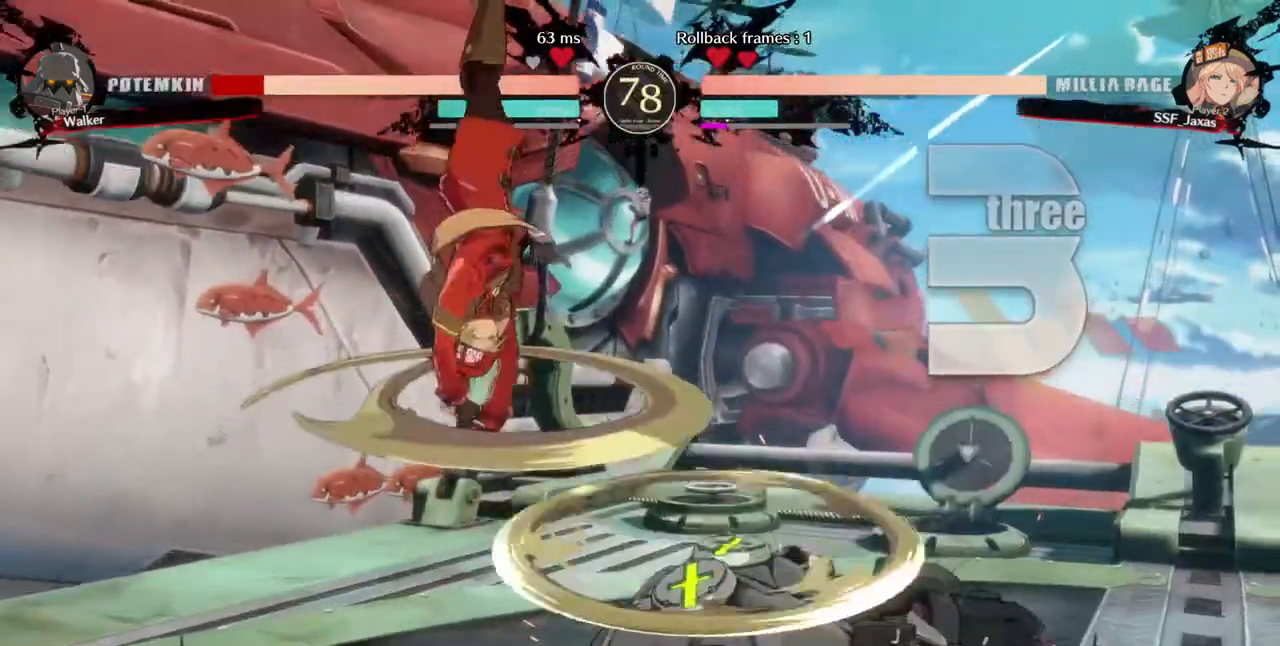
{"dt_ms": 520, "buttons": ["DPAD_DOWN", "DPAD_LEFT"], "events": [[320, "DPAD_LEFT", "down"], [400, "DPAD_DOWN", "down"]]}